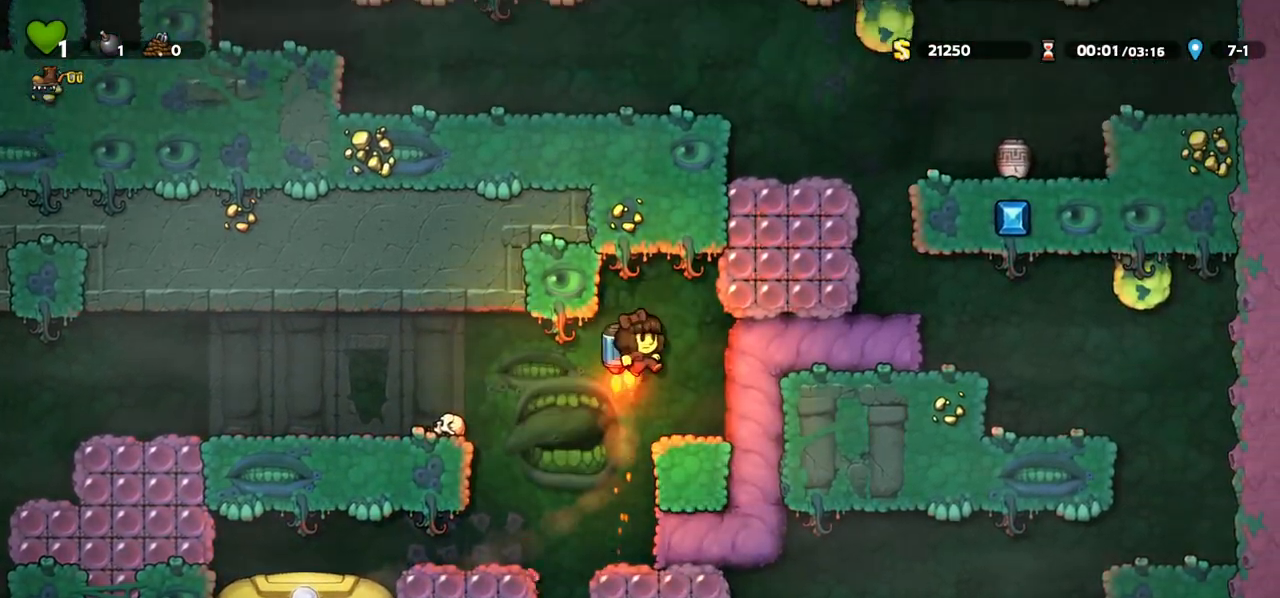
Gameplay with keyboard; each line is a JSON object with the keys held at the frame after it. "events" lists presses ("down") and releases ("up") of "a", "c", "ctrl", "d", "down", "f", "left", "right", "s", "shift", "space", "tab", "up", "v", "x" and "z" between this image and that frame as [ms after this image, input, new state], when the widget could be followed in between. No other keys are recorded. Mouse input is not recorded.
{"keys": [], "events": [[17, "right", "down"], [50, "a", "down"], [200, "a", "up"], [233, "c", "up"], [400, "c", "down"], [433, "a", "down"], [433, "right", "up"], [500, "a", "up"], [500, "c", "up"]]}
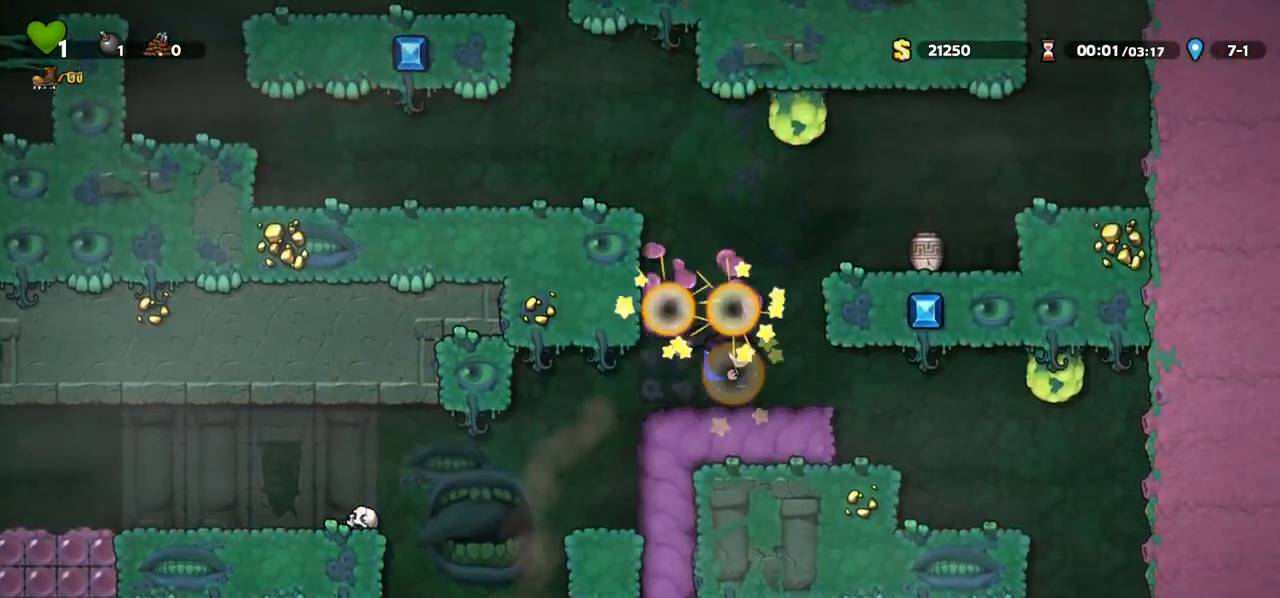
{"keys": ["c", "left"], "events": [[67, "left", "down"], [83, "c", "down"], [150, "left", "up"], [167, "c", "up"], [250, "c", "down"], [333, "c", "up"], [350, "left", "down"], [400, "c", "down"]]}
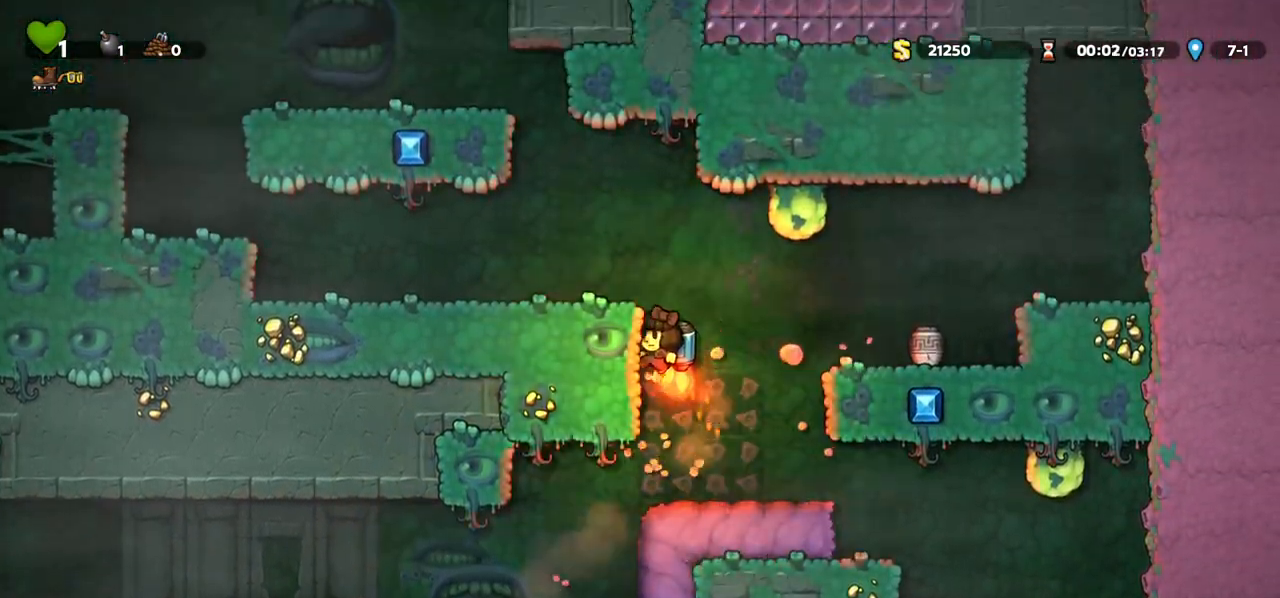
{"keys": ["c"], "events": [[333, "left", "up"]]}
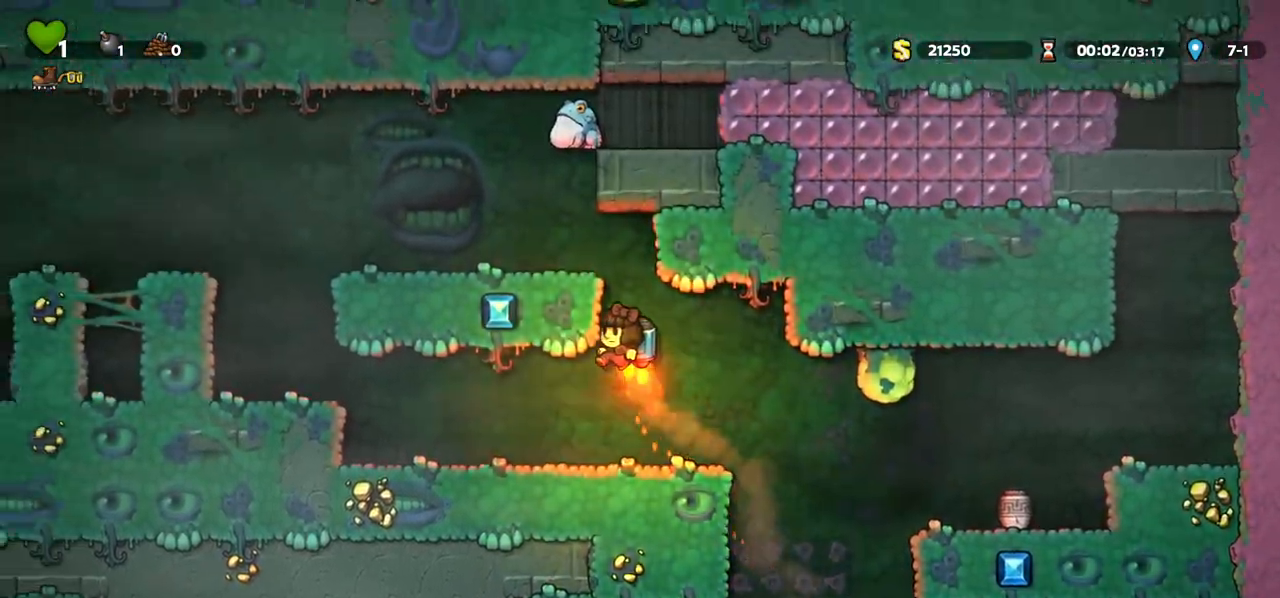
{"keys": ["right"], "events": [[200, "c", "up"], [250, "left", "down"], [300, "left", "up"], [317, "right", "down"], [367, "right", "up"], [433, "a", "down"], [467, "right", "down"], [500, "a", "up"]]}
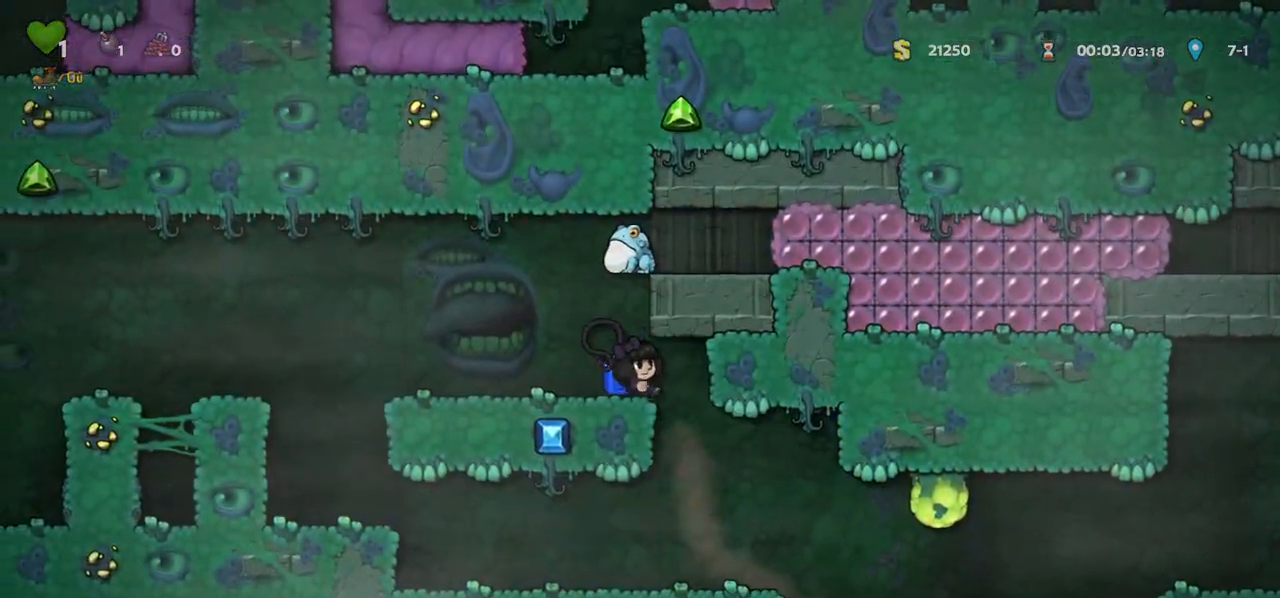
{"keys": ["left"], "events": [[67, "right", "up"], [417, "left", "down"]]}
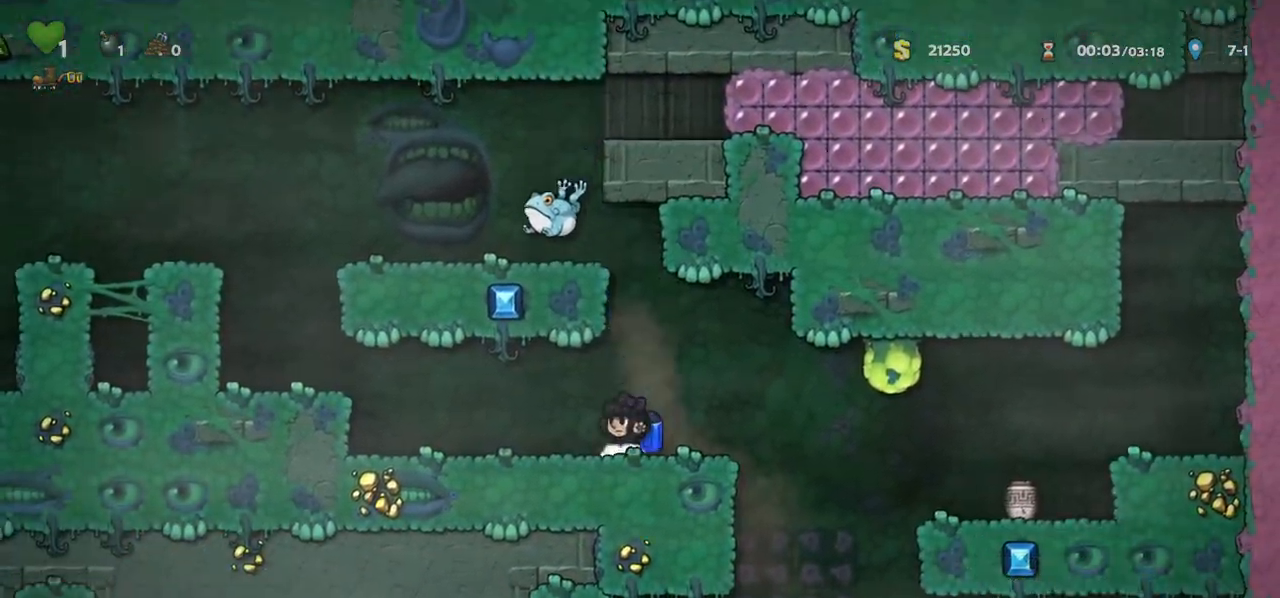
{"keys": ["c", "left"], "events": [[183, "c", "down"], [283, "c", "up"], [350, "c", "down"]]}
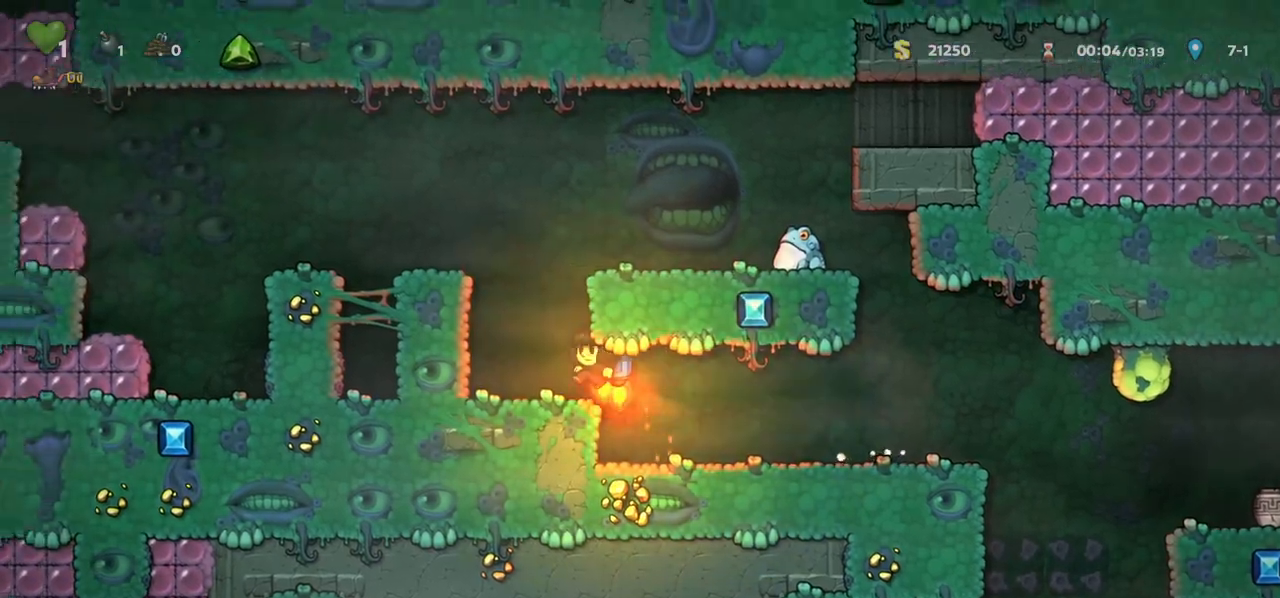
{"keys": ["left"], "events": [[150, "left", "up"], [267, "left", "down"], [450, "c", "up"]]}
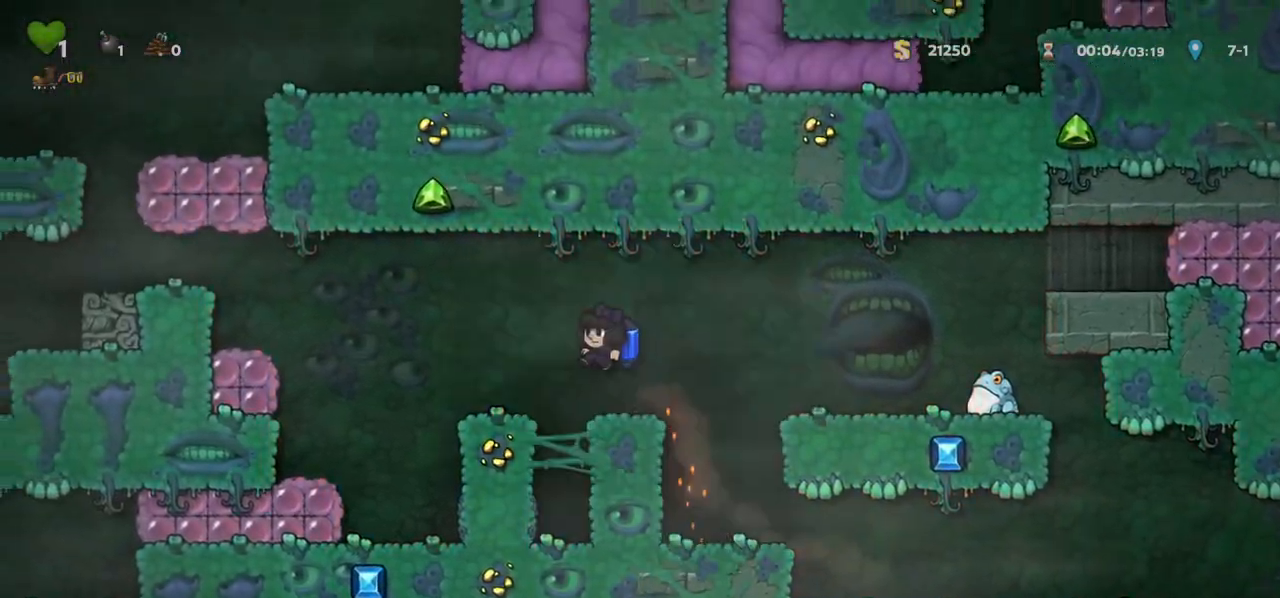
{"keys": ["c", "left"], "events": [[150, "c", "down"], [217, "c", "up"], [317, "c", "down"], [383, "c", "up"], [467, "c", "down"]]}
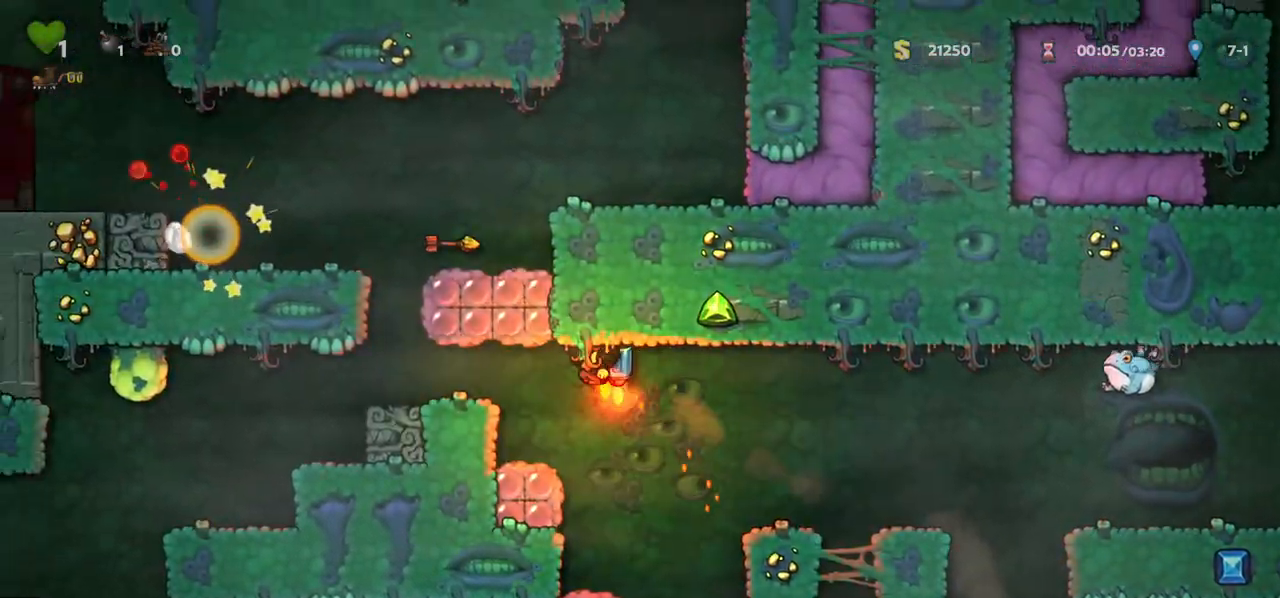
{"keys": ["left"], "events": [[67, "c", "up"], [117, "left", "up"], [383, "right", "down"], [467, "right", "up"], [500, "left", "down"]]}
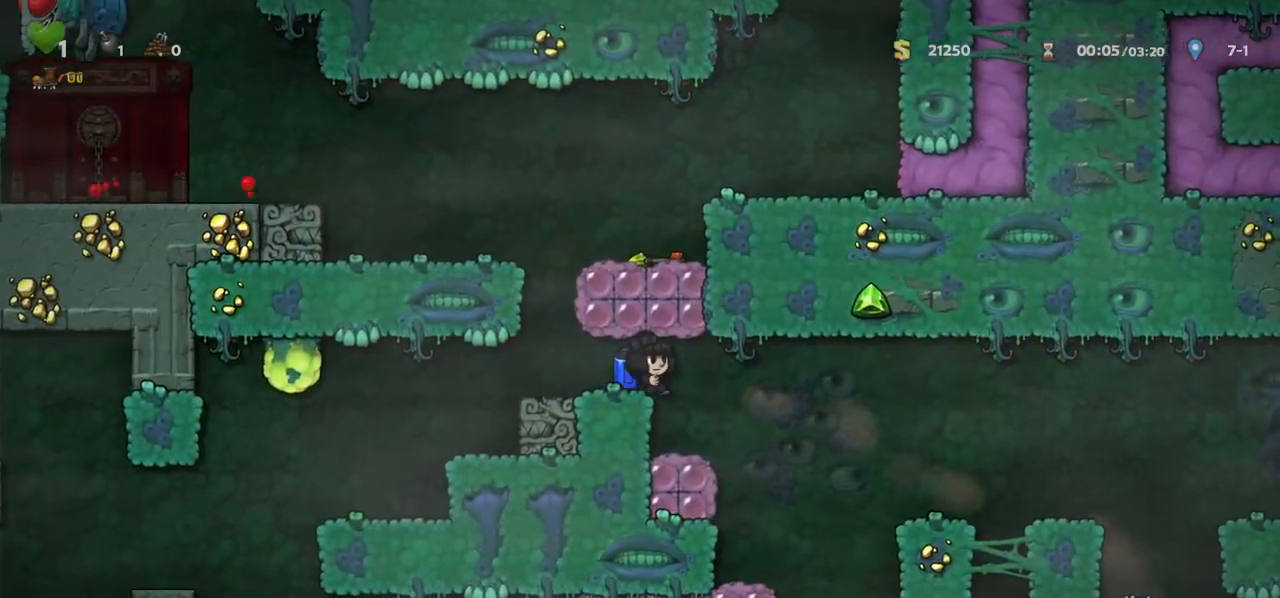
{"keys": [], "events": [[200, "left", "up"], [233, "c", "down"], [317, "c", "up"], [400, "c", "down"], [483, "c", "up"]]}
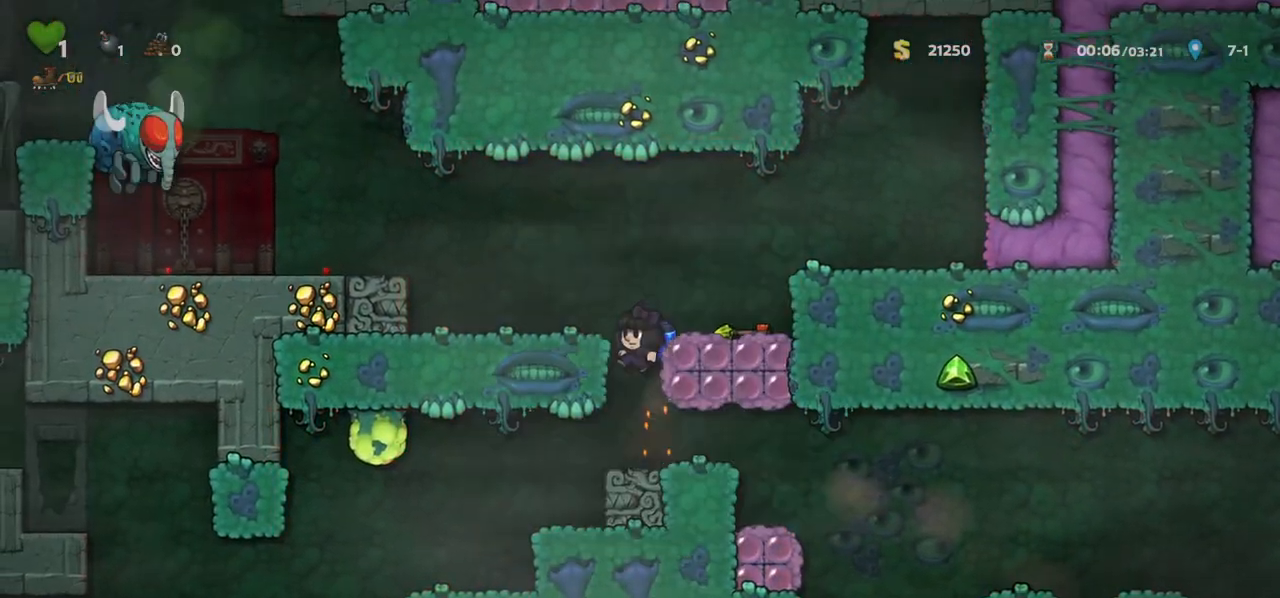
{"keys": [], "events": [[50, "c", "down"], [117, "right", "down"], [383, "c", "up"], [483, "right", "up"]]}
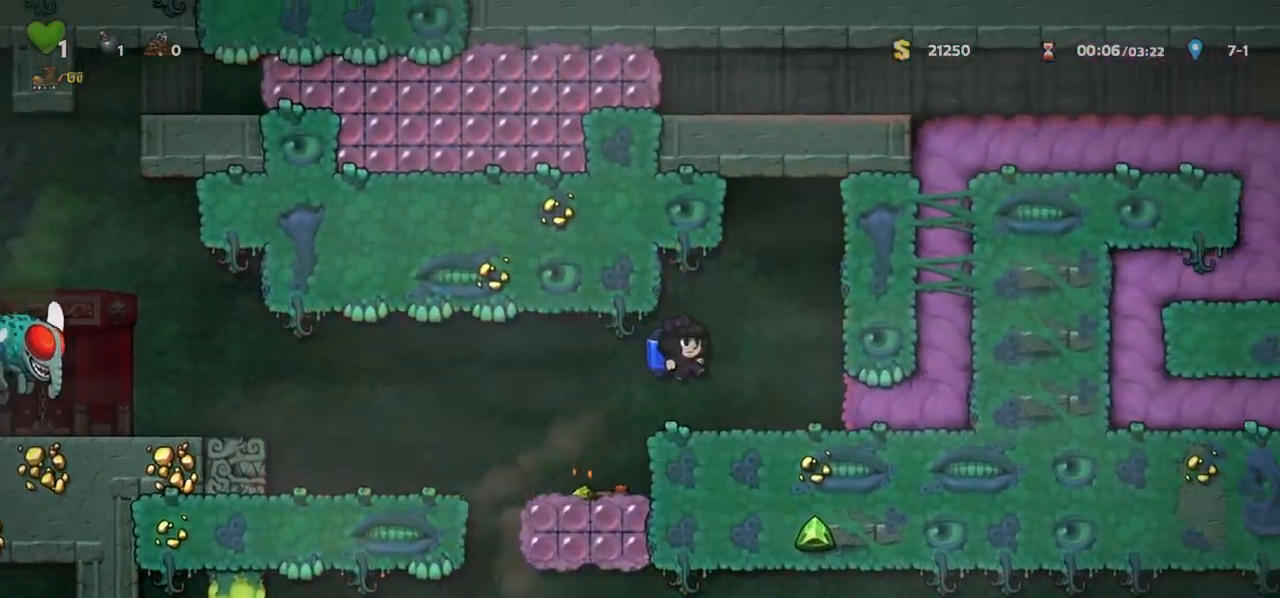
{"keys": ["right"], "events": [[50, "right", "down"], [117, "right", "up"], [200, "right", "down"]]}
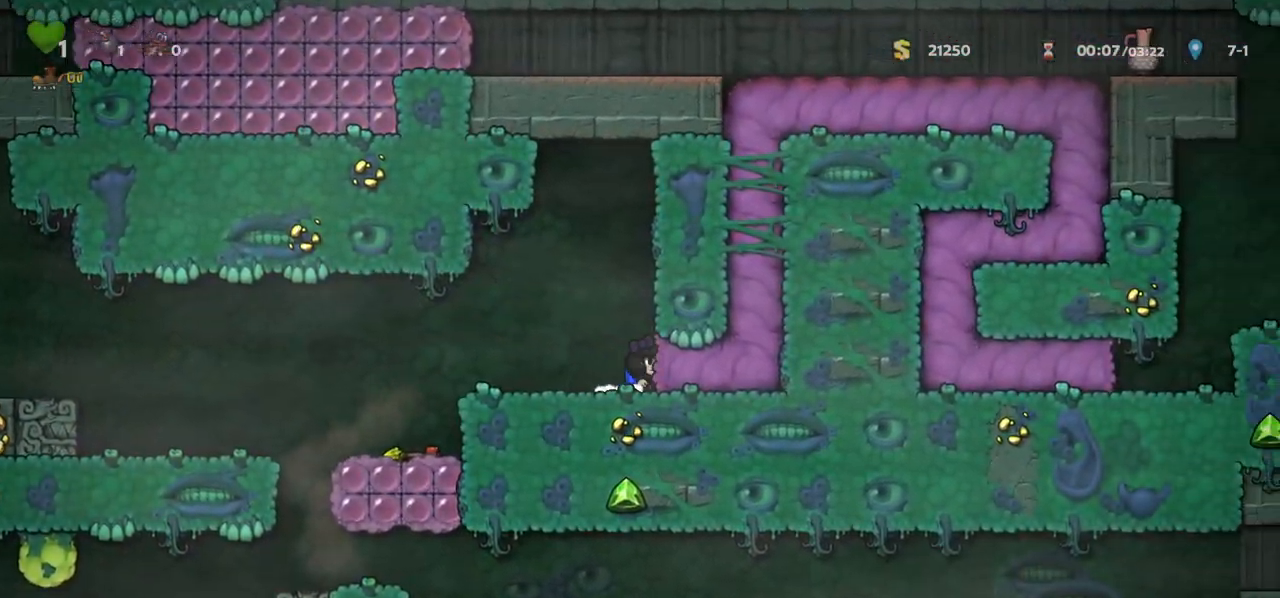
{"keys": ["right"], "events": []}
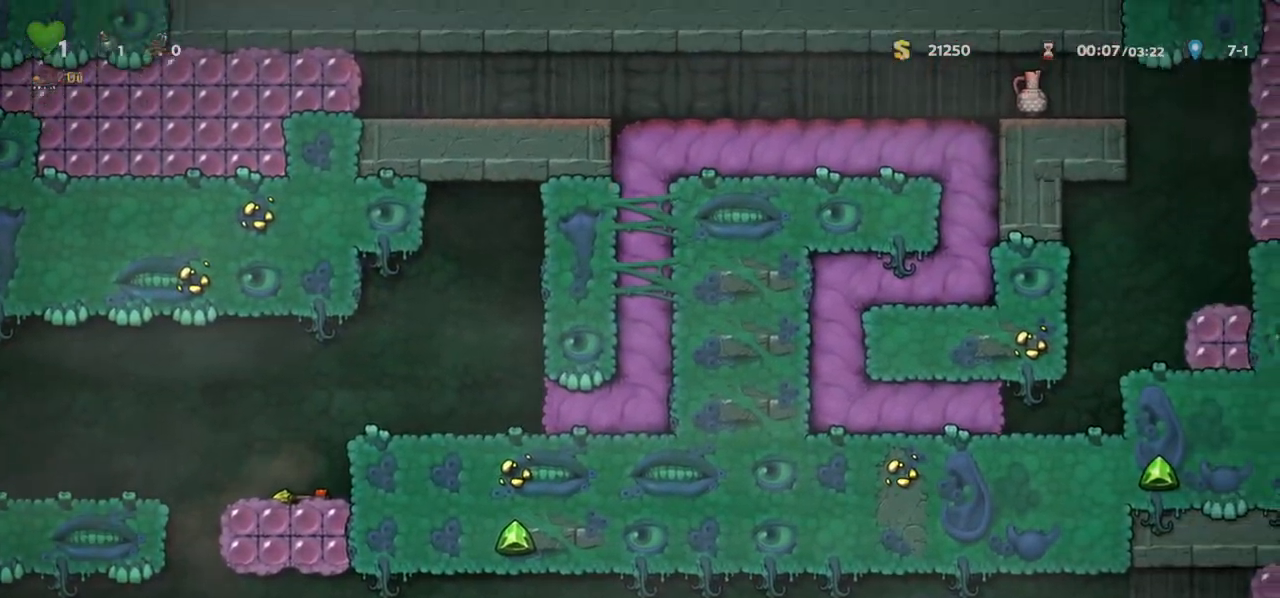
{"keys": ["right"], "events": []}
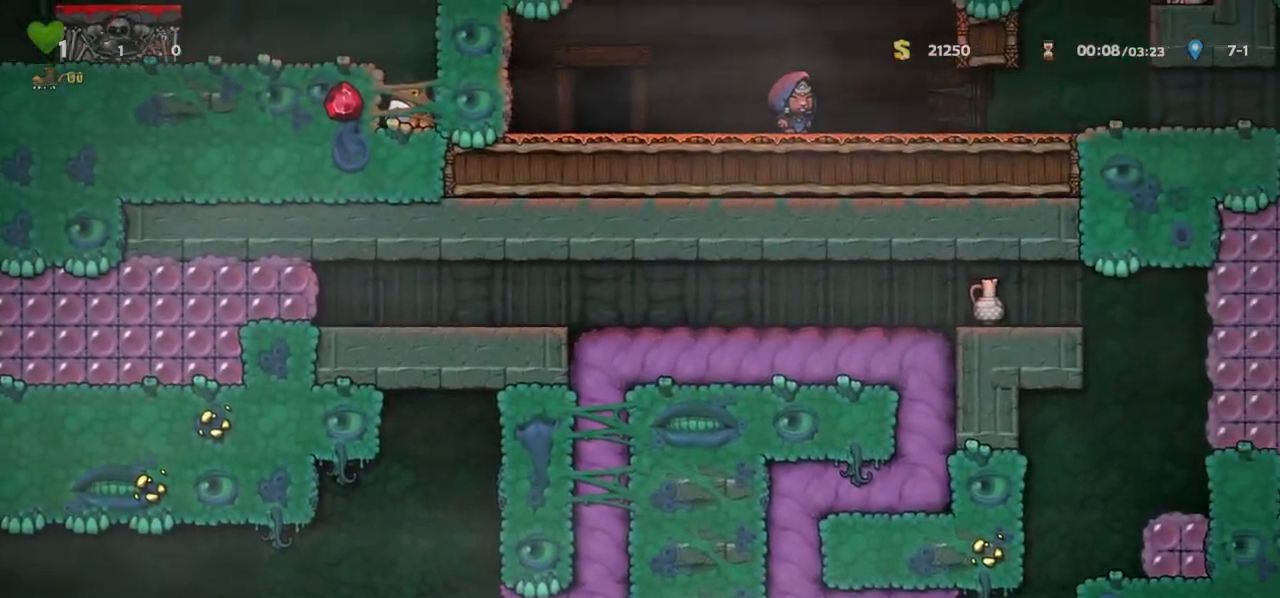
{"keys": ["right"], "events": []}
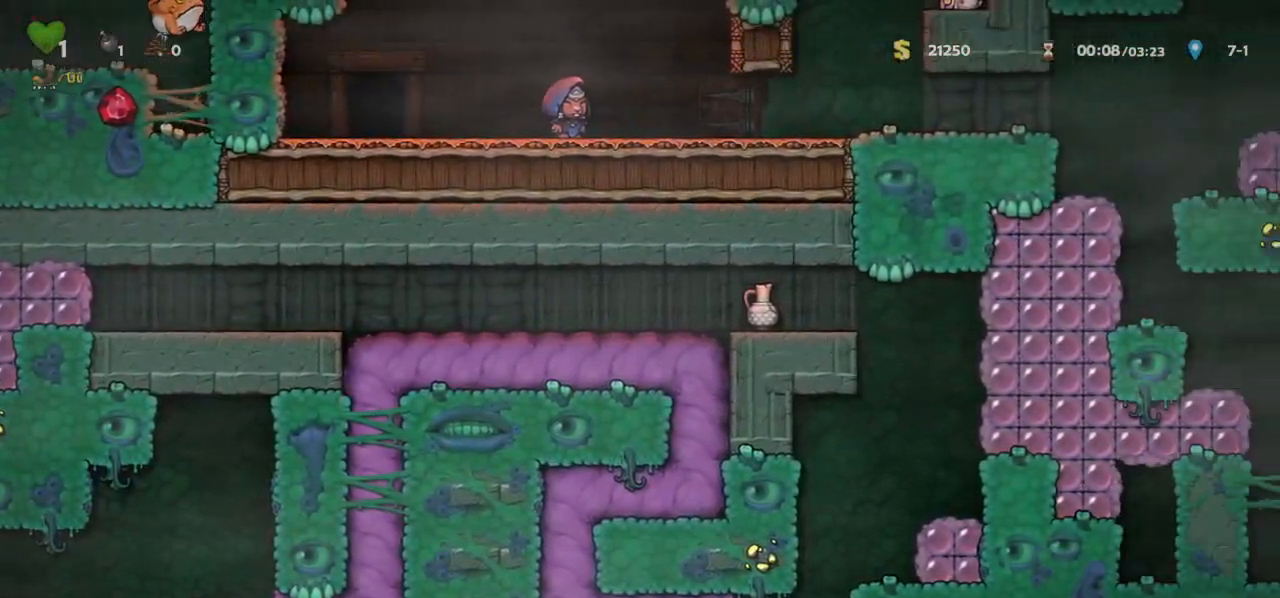
{"keys": ["right"], "events": []}
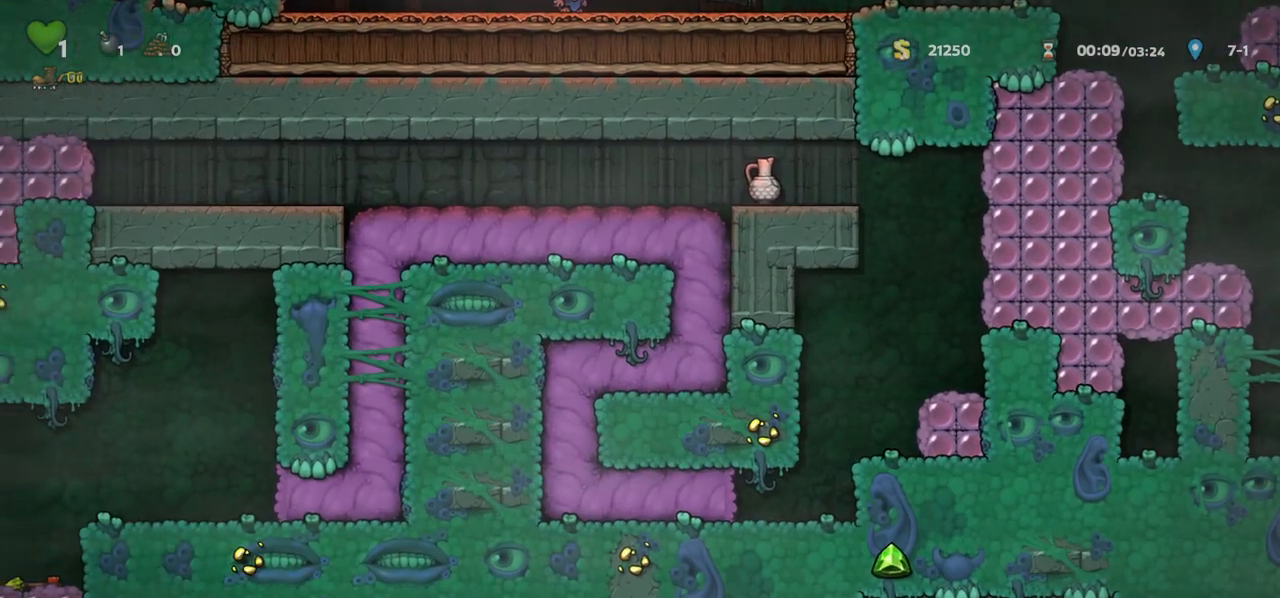
{"keys": ["right"], "events": []}
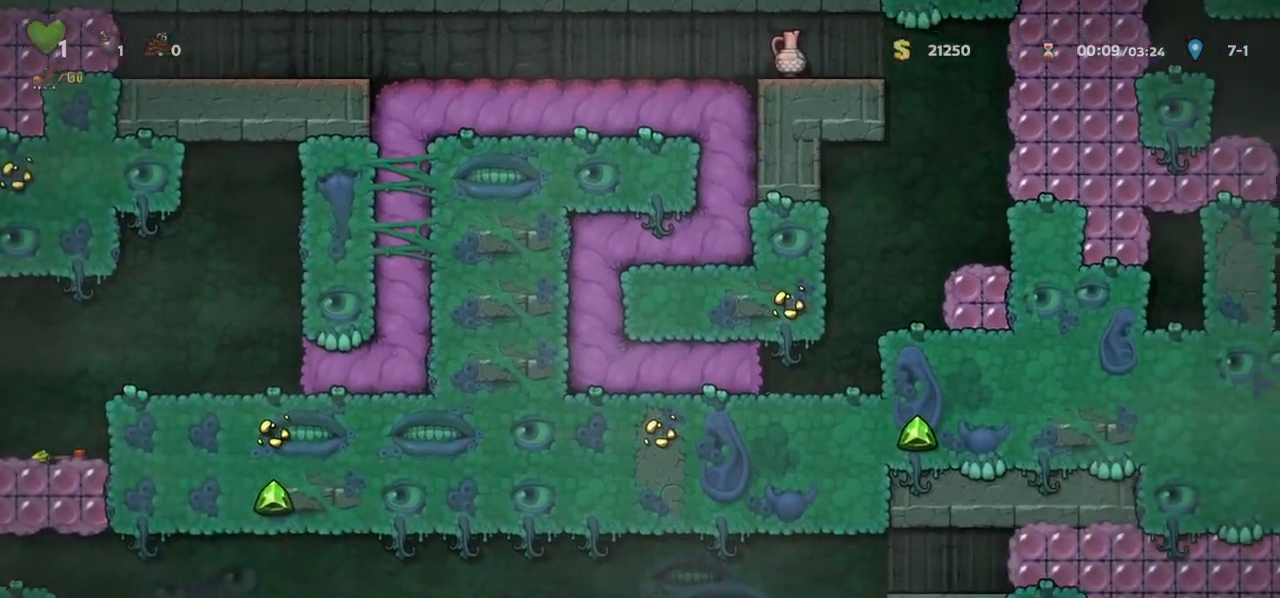
{"keys": ["right"], "events": []}
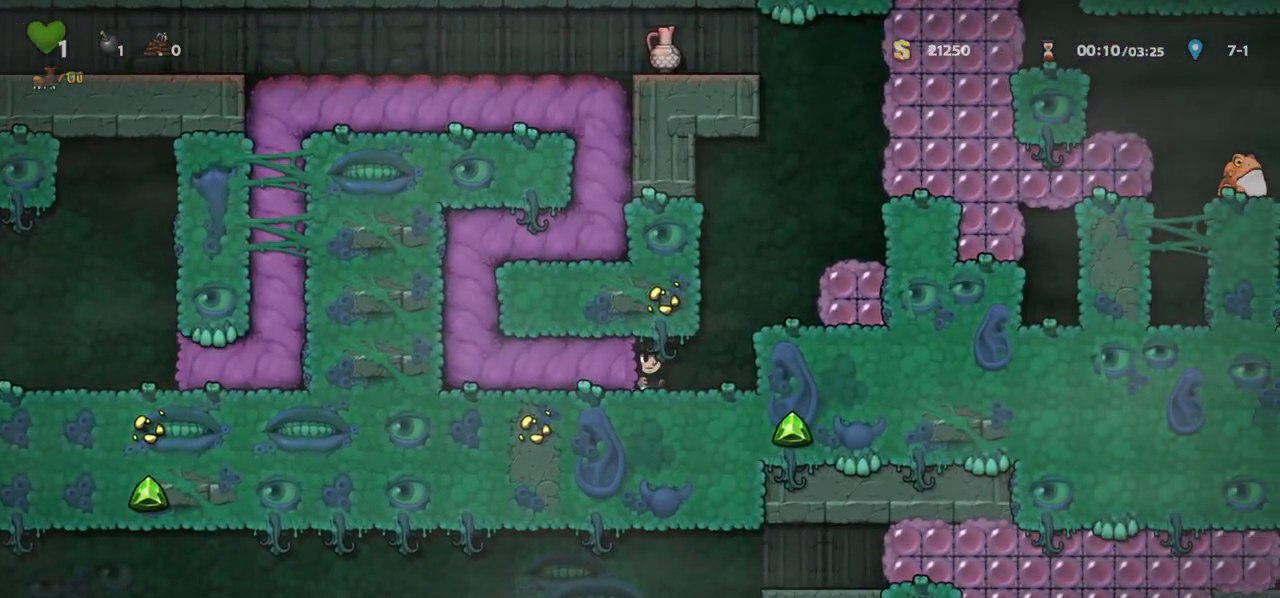
{"keys": [], "events": [[217, "c", "down"], [317, "c", "up"], [383, "c", "down"], [483, "c", "up"], [483, "right", "up"]]}
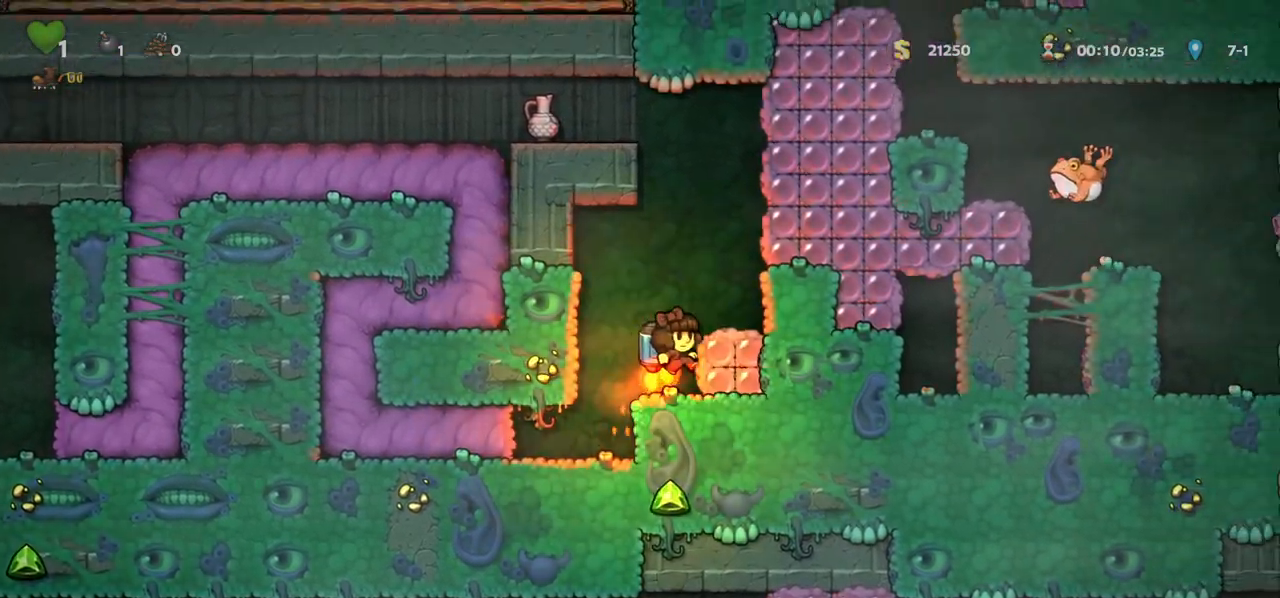
{"keys": ["a", "c", "right"], "events": [[50, "c", "down"], [167, "c", "up"], [217, "c", "down"], [317, "c", "up"], [383, "c", "down"], [483, "a", "down"], [483, "right", "down"]]}
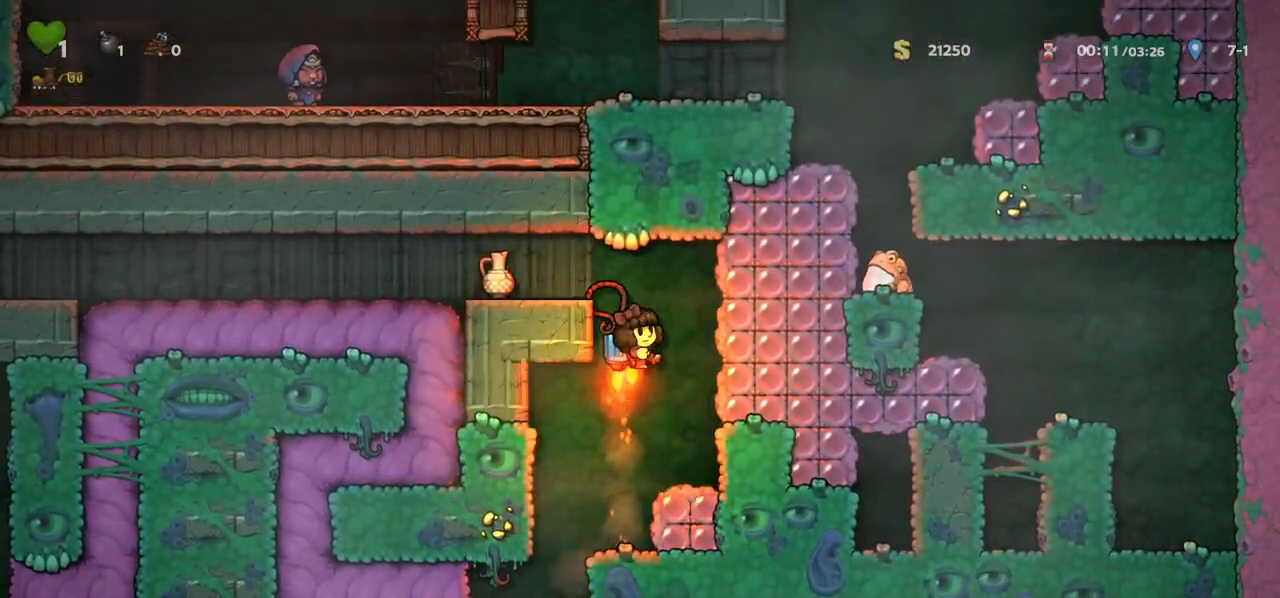
{"keys": ["c"], "events": [[117, "a", "up"], [317, "a", "down"], [317, "right", "up"], [433, "a", "up"]]}
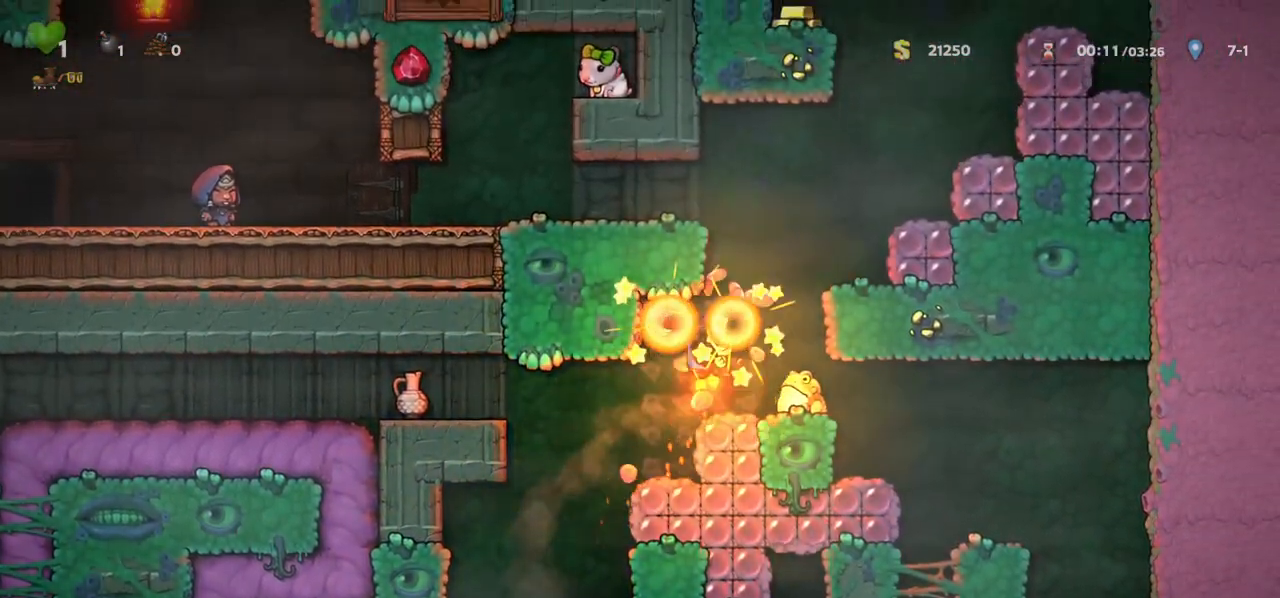
{"keys": ["c", "right"], "events": [[17, "a", "down"], [50, "right", "down"], [100, "right", "up"], [117, "a", "up"], [467, "right", "down"]]}
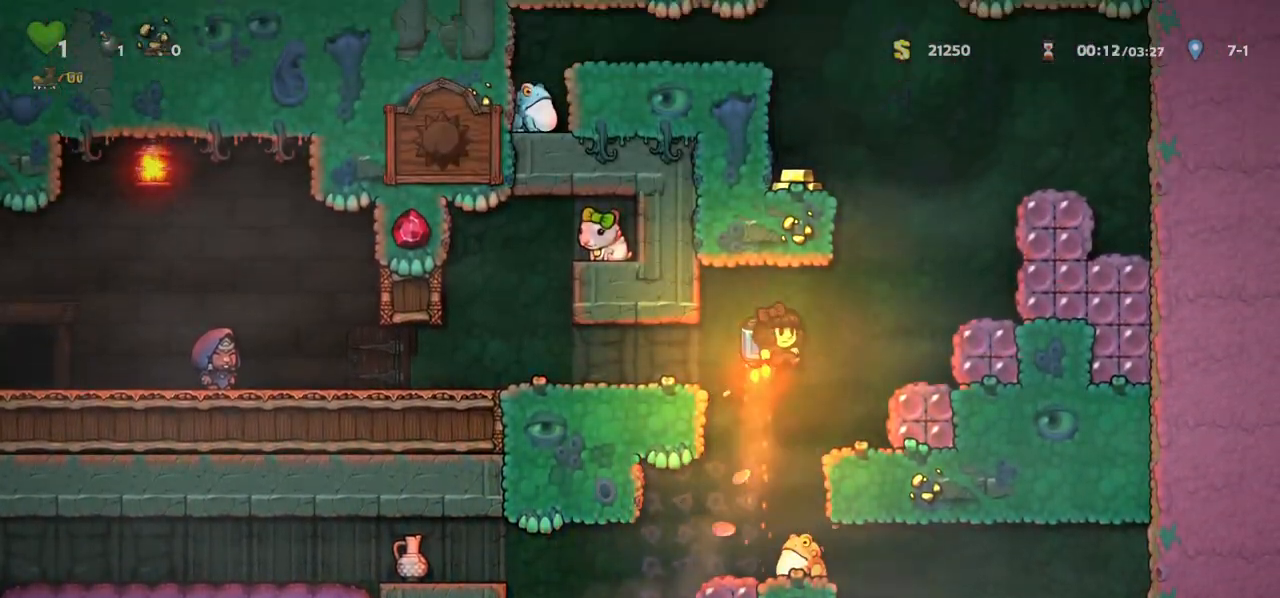
{"keys": ["left"], "events": [[83, "c", "up"], [317, "right", "up"], [483, "left", "down"]]}
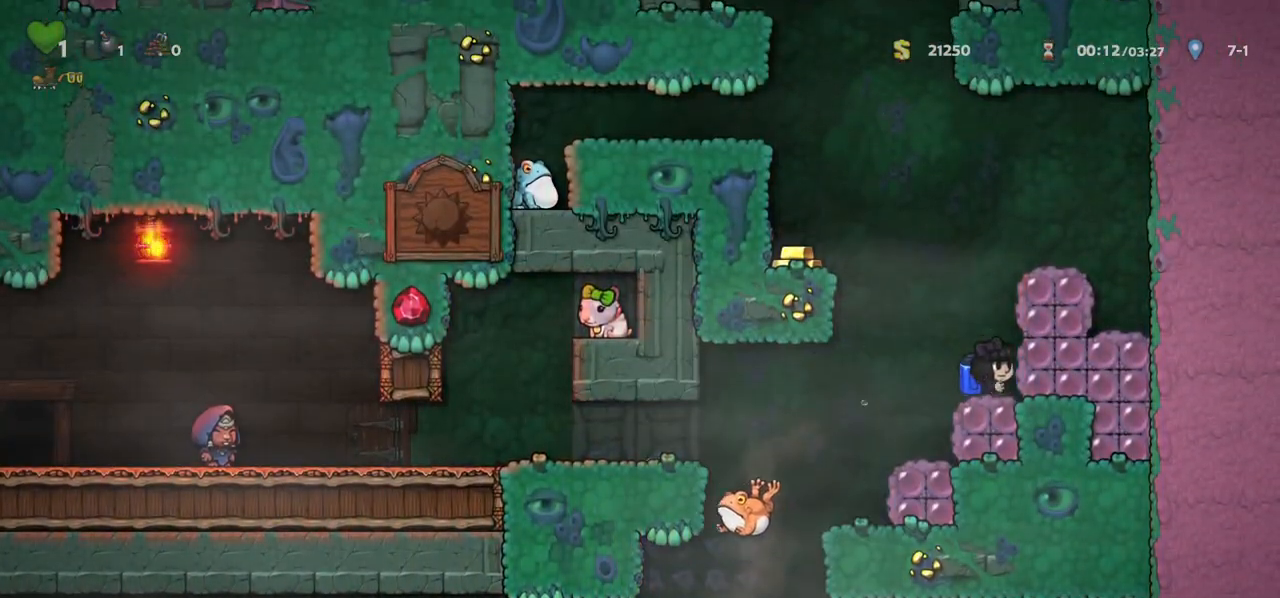
{"keys": [], "events": [[33, "c", "down"], [100, "c", "up"], [133, "left", "up"], [183, "c", "down"], [250, "c", "up"], [400, "right", "down"], [467, "right", "up"]]}
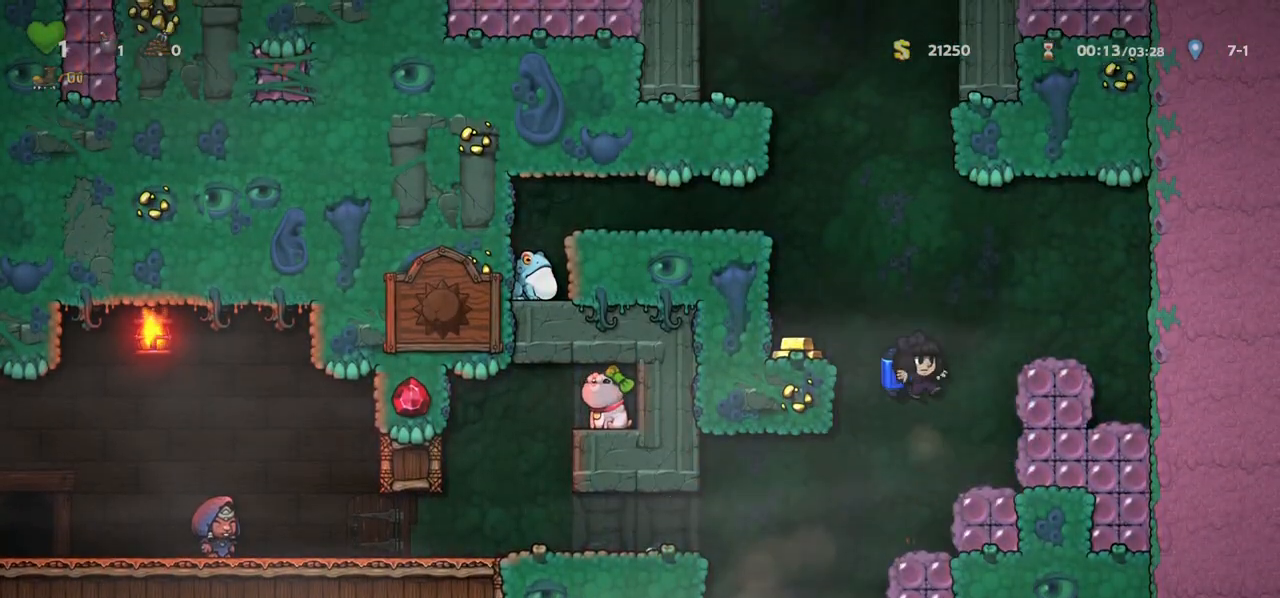
{"keys": [], "events": [[17, "left", "down"], [67, "c", "down"], [150, "left", "up"], [167, "c", "up"], [217, "c", "down"], [300, "c", "up"], [333, "left", "down"], [433, "left", "up"]]}
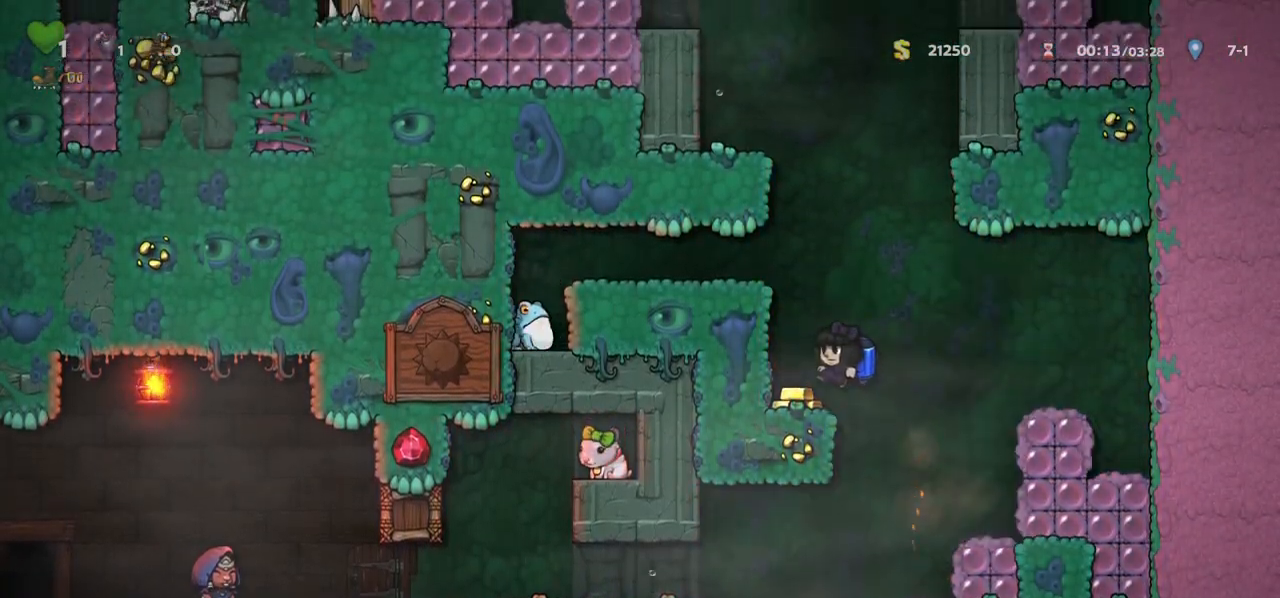
{"keys": ["c"], "events": [[117, "c", "down"], [217, "c", "up"], [267, "c", "down"]]}
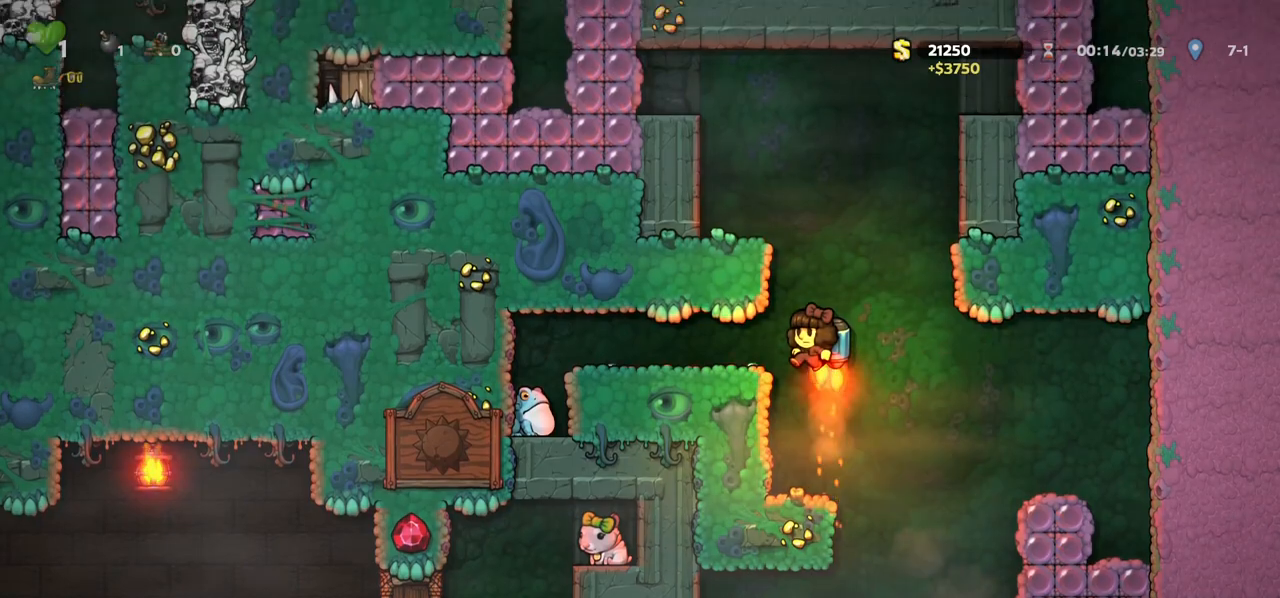
{"keys": ["c"], "events": []}
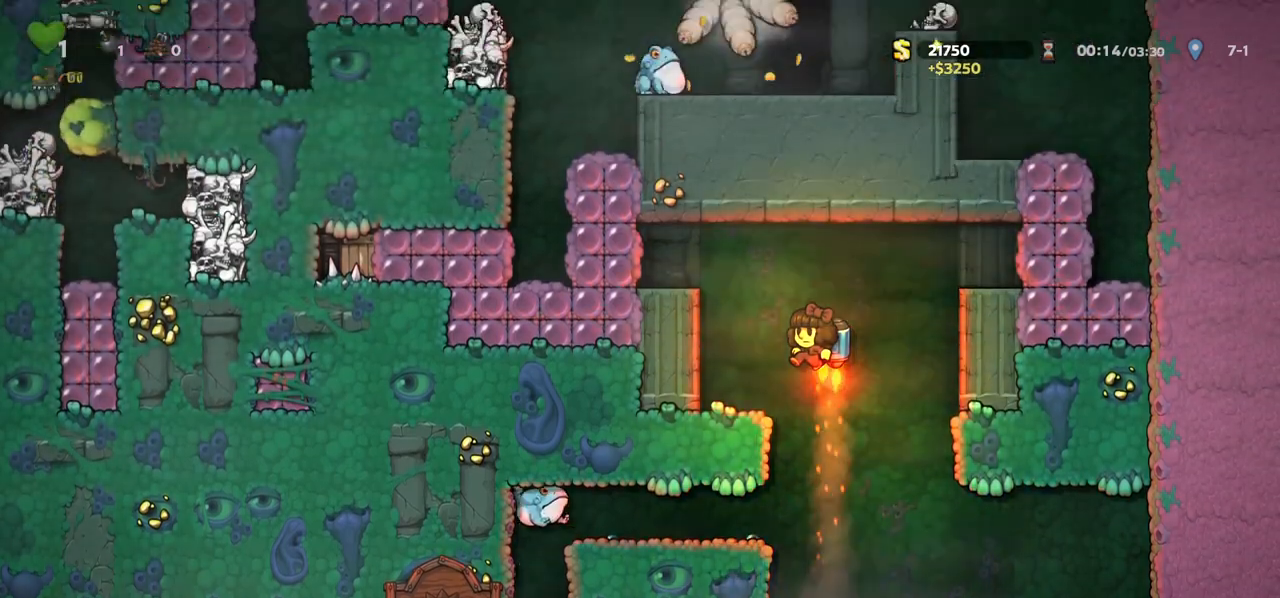
{"keys": ["right"], "events": [[150, "left", "down"], [300, "c", "up"], [350, "left", "up"], [433, "right", "down"]]}
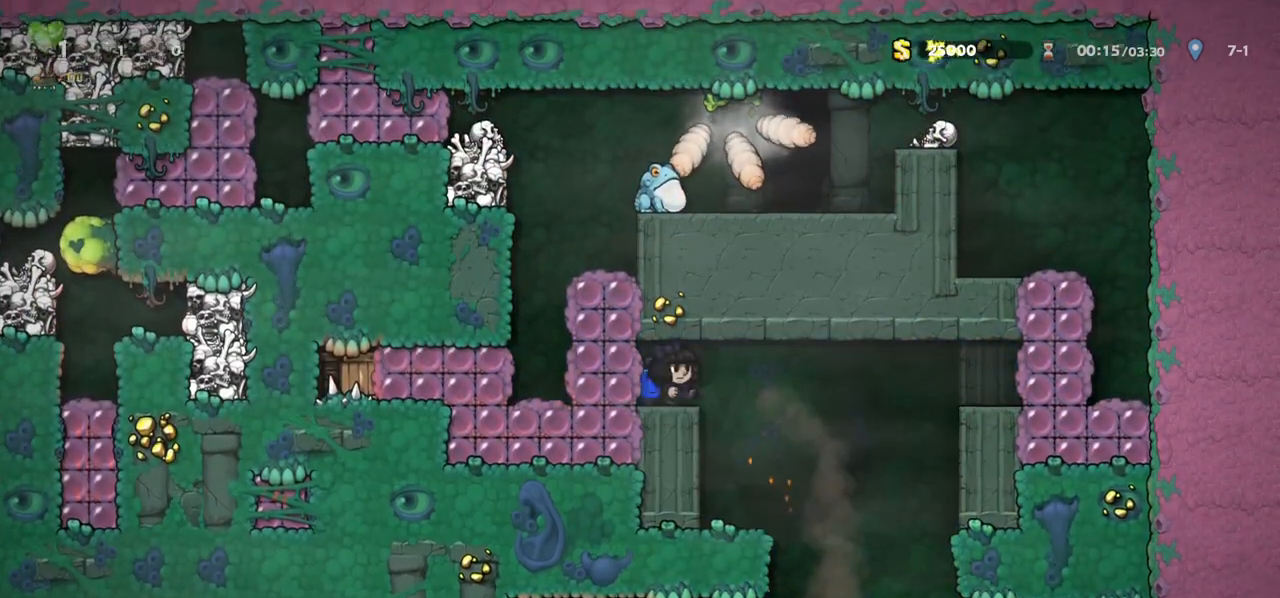
{"keys": ["a", "right"], "events": [[83, "c", "down"], [167, "c", "up"], [233, "c", "down"], [383, "a", "down"], [500, "c", "up"]]}
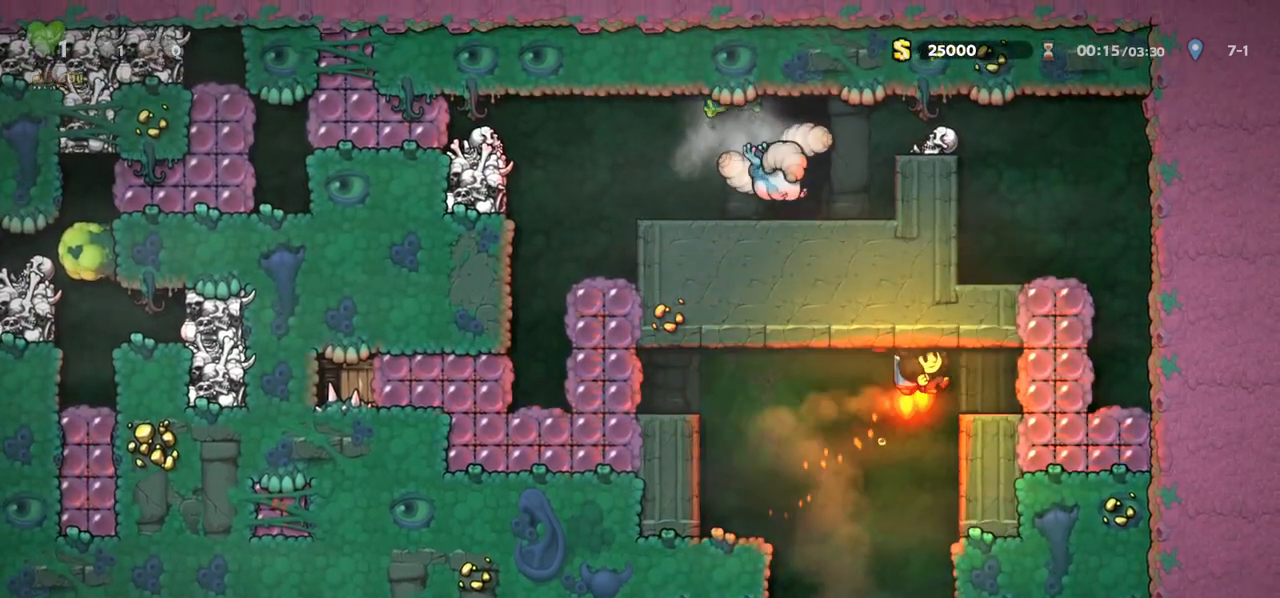
{"keys": ["c"], "events": [[33, "a", "up"], [317, "c", "down"], [350, "left", "down"], [383, "right", "up"], [433, "c", "up"], [450, "left", "up"], [483, "c", "down"]]}
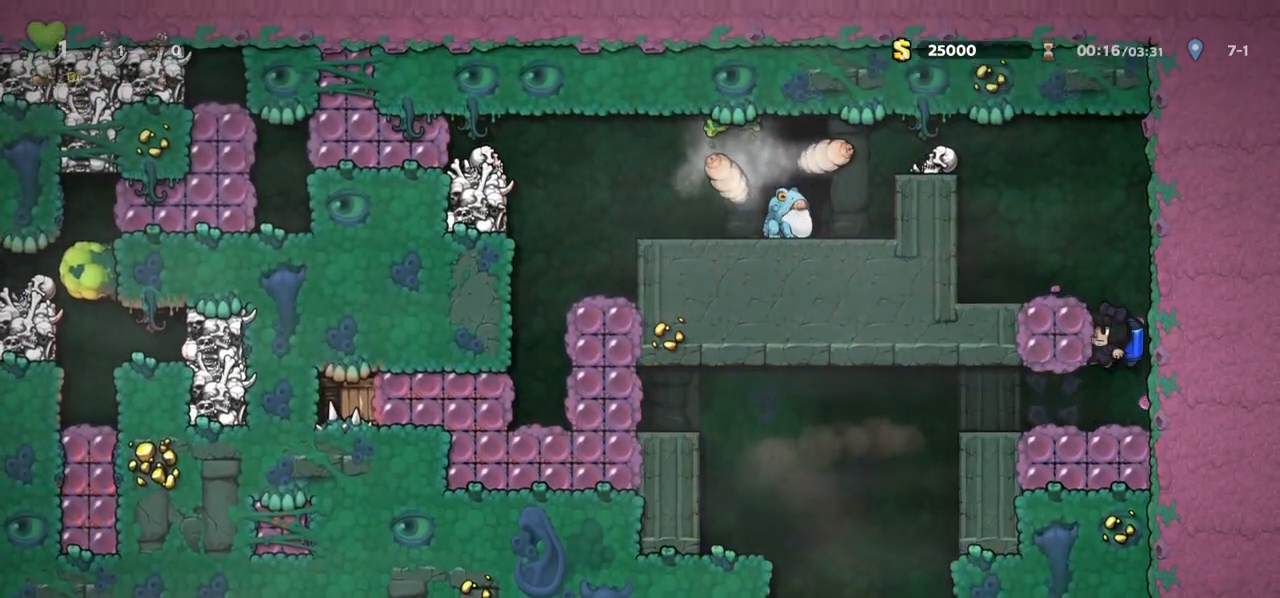
{"keys": ["a", "c", "left"], "events": [[83, "c", "up"], [167, "c", "down"], [333, "left", "down"], [483, "a", "down"]]}